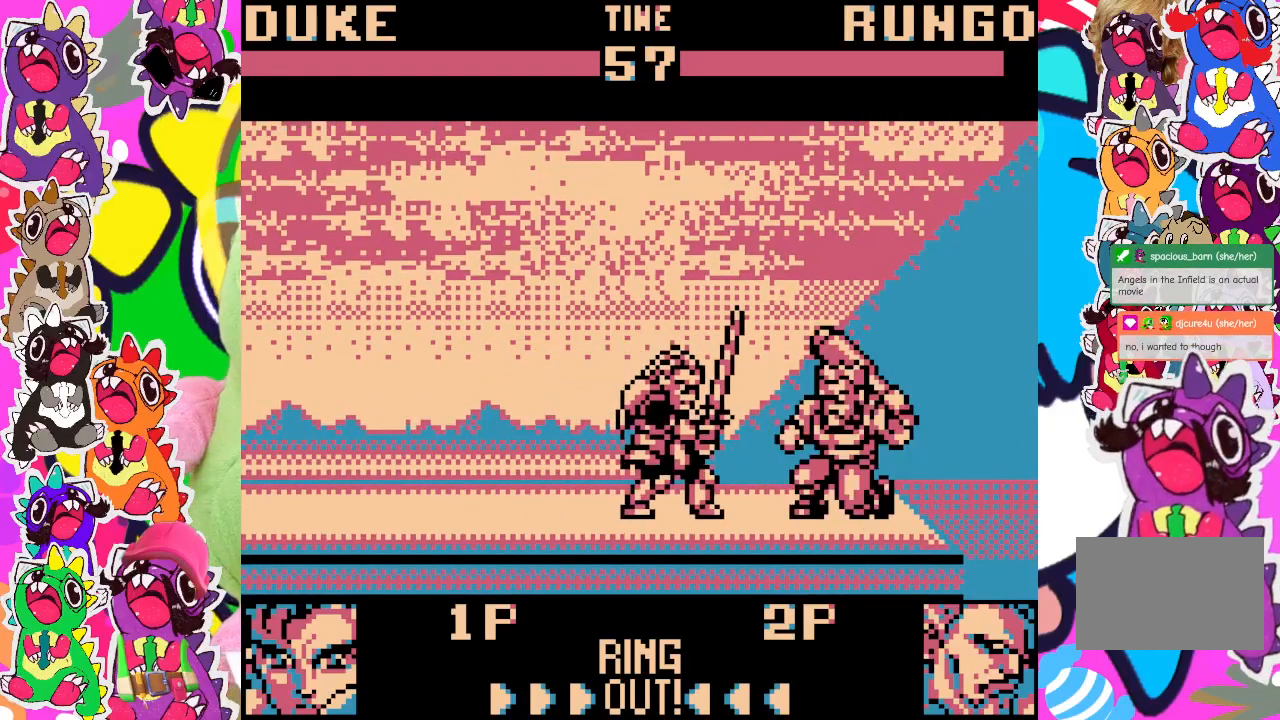
Gameplay with a controller (PlayStation layout); each line is a JSON object with the inputs held at the frame after it. "events" lists button and stick changes between this image and that frame as [ms after this image, input, new state], when the widget could be followed in between. Not read: L3 R3 right_stick.
{"buttons": ["SQUARE", "DPAD_DOWN", "DPAD_LEFT"], "left_stick": "center", "events": [[67, "SQUARE", "down"], [133, "SQUARE", "up"], [217, "SQUARE", "down"], [283, "SQUARE", "up"], [333, "SQUARE", "down"], [400, "SQUARE", "up"], [433, "SQUARE", "down"]]}
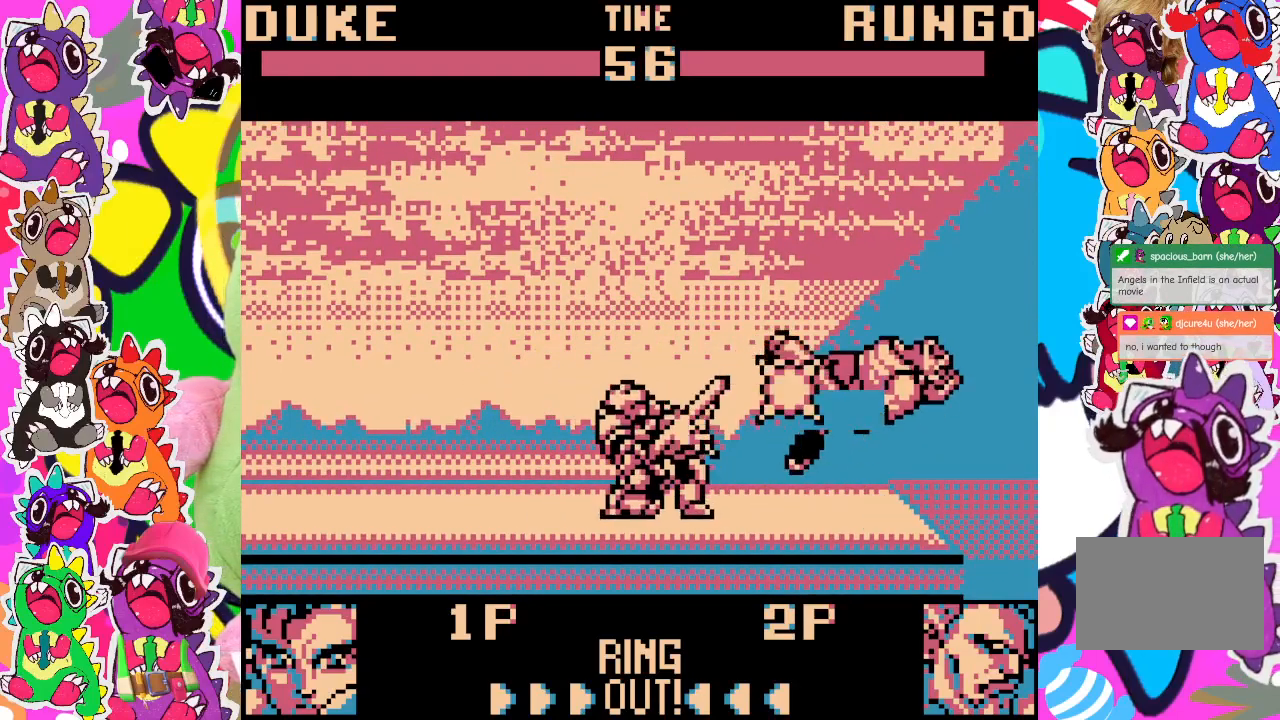
{"buttons": [], "left_stick": "center", "events": [[17, "SQUARE", "up"], [83, "SQUARE", "down"], [150, "SQUARE", "up"], [217, "SQUARE", "down"], [250, "SQUARE", "up"], [283, "SQUARE", "down"], [350, "SQUARE", "up"], [400, "DPAD_LEFT", "up"], [417, "DPAD_DOWN", "up"]]}
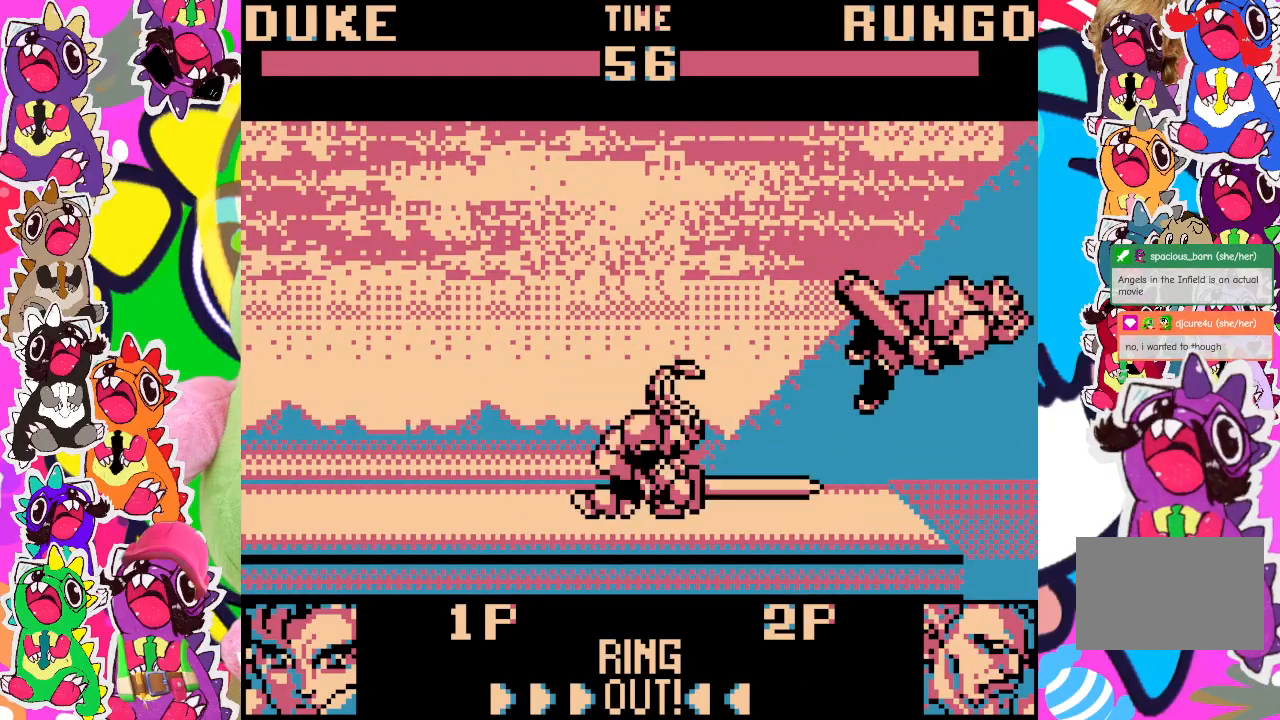
{"buttons": [], "left_stick": "center", "events": [[217, "DPAD_RIGHT", "down"], [433, "DPAD_RIGHT", "up"]]}
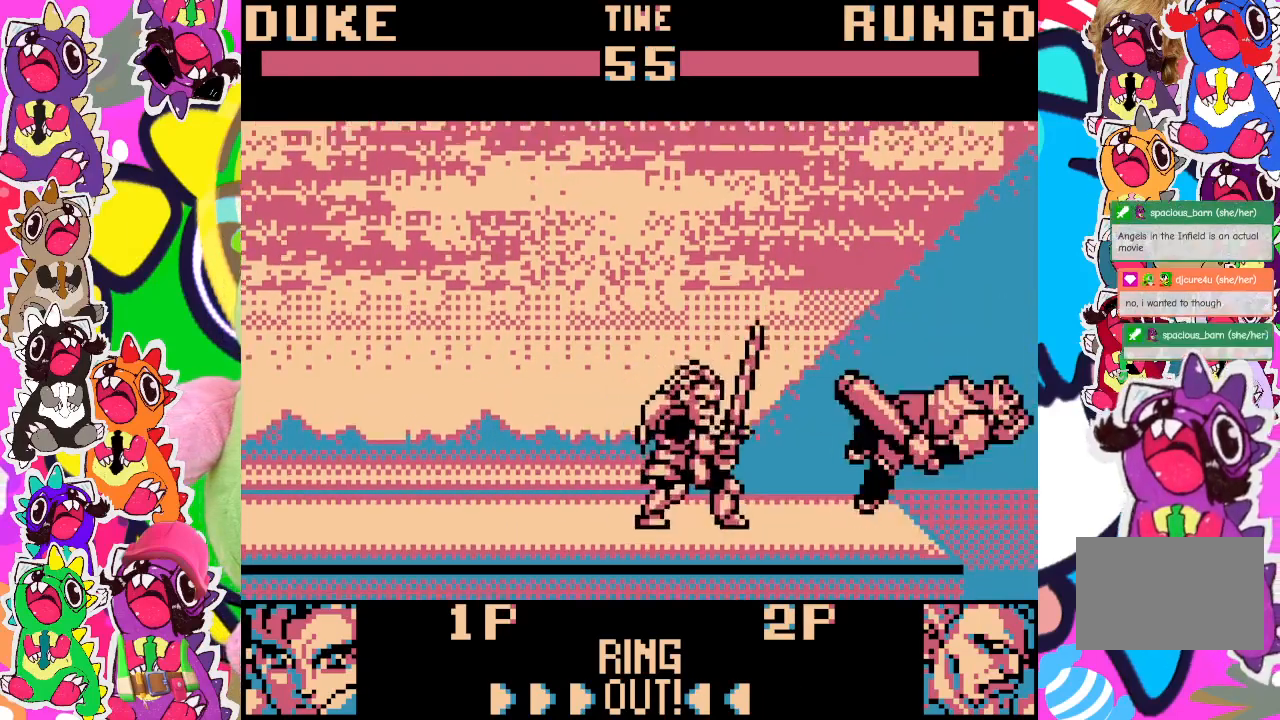
{"buttons": [], "left_stick": "center", "events": [[183, "DPAD_RIGHT", "down"], [400, "DPAD_RIGHT", "up"]]}
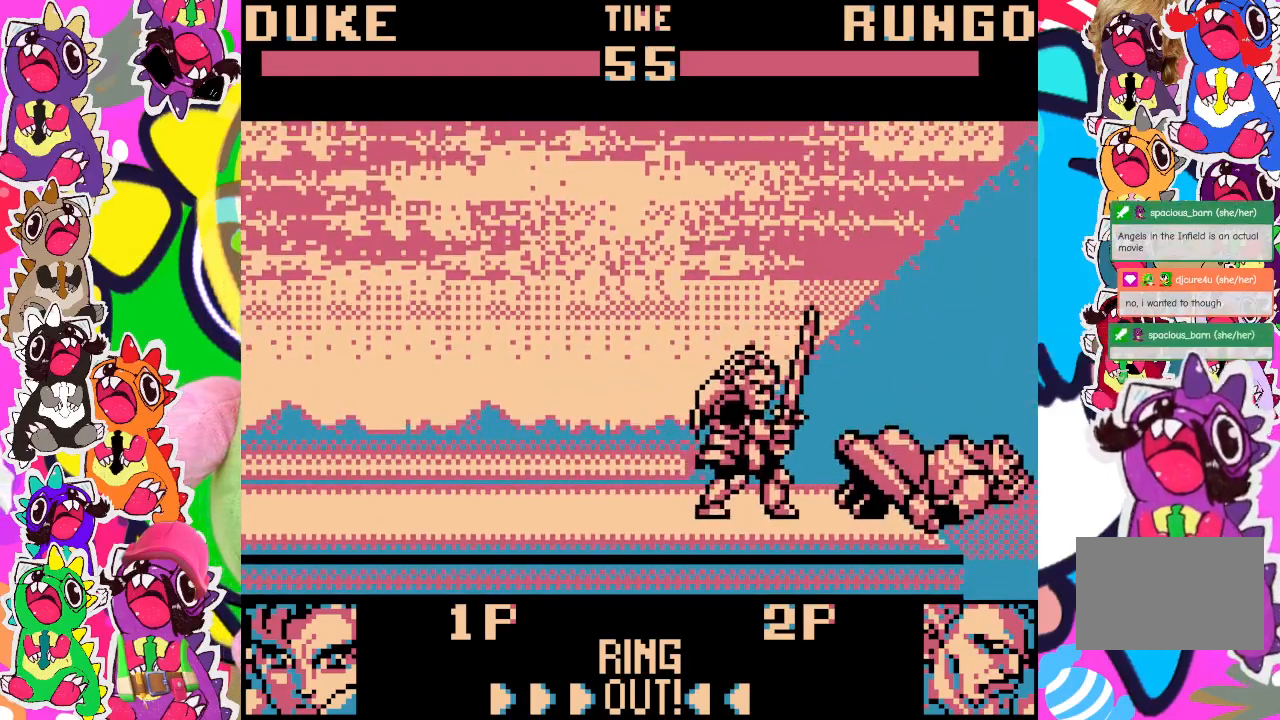
{"buttons": ["SQUARE", "DPAD_DOWN", "DPAD_LEFT"], "left_stick": "center", "events": [[67, "DPAD_DOWN", "down"], [83, "DPAD_LEFT", "down"], [183, "SQUARE", "down"], [283, "SQUARE", "up"], [350, "SQUARE", "down"], [400, "SQUARE", "up"], [483, "SQUARE", "down"]]}
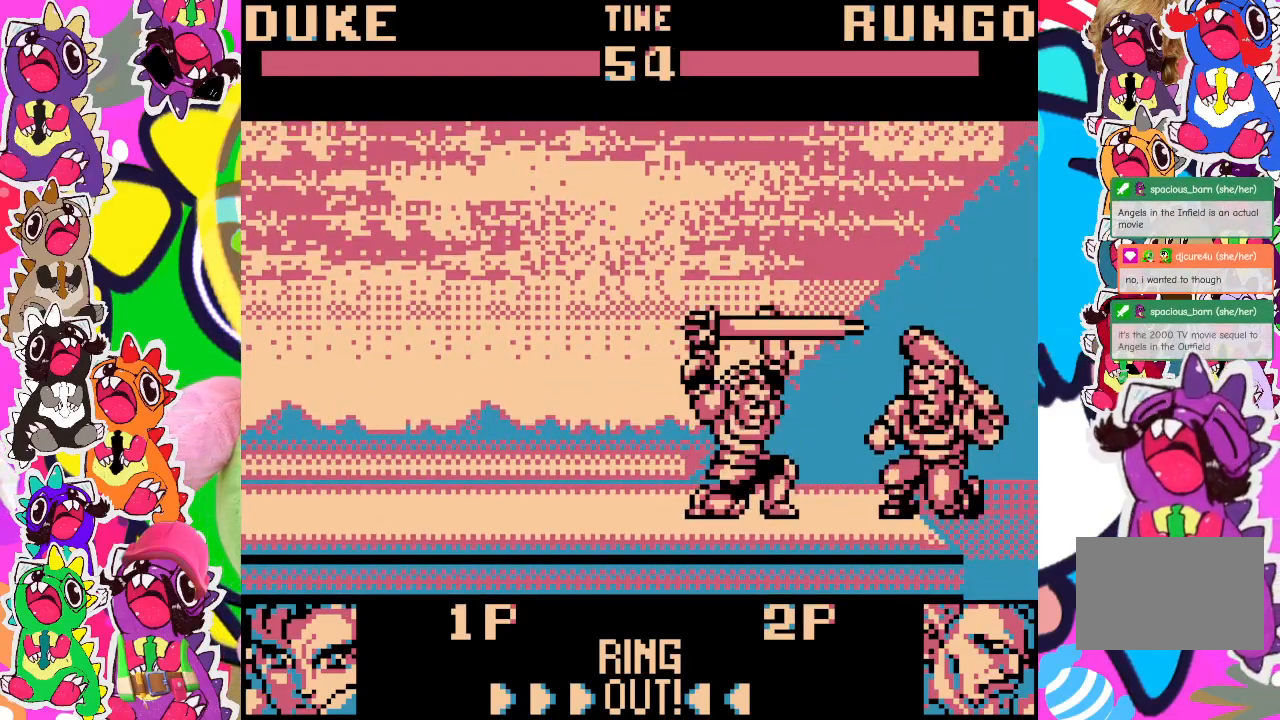
{"buttons": ["DPAD_DOWN", "DPAD_LEFT"], "left_stick": "center", "events": [[33, "SQUARE", "up"], [83, "SQUARE", "down"], [150, "SQUARE", "up"], [200, "SQUARE", "down"], [283, "SQUARE", "up"], [317, "SQUARE", "down"], [367, "SQUARE", "up"], [450, "SQUARE", "down"], [483, "SQUARE", "up"]]}
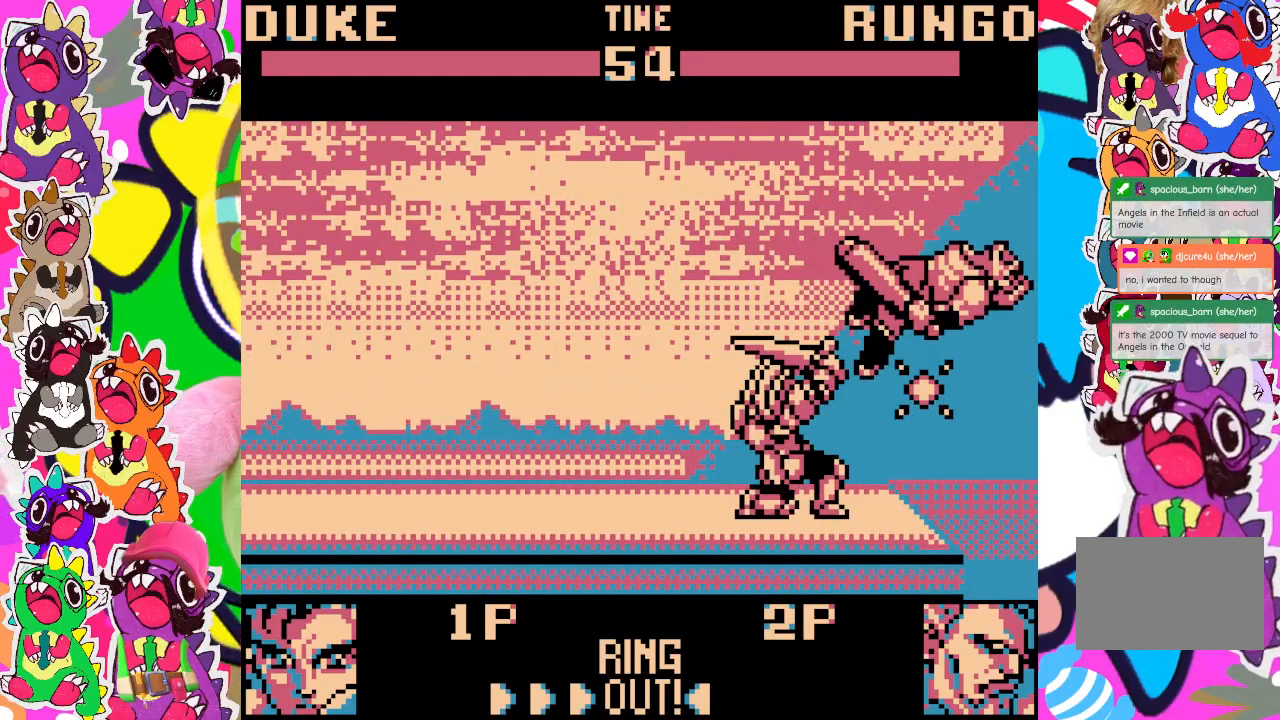
{"buttons": [], "left_stick": "center", "events": [[50, "SQUARE", "down"], [117, "SQUARE", "up"], [267, "DPAD_DOWN", "up"], [267, "DPAD_LEFT", "up"]]}
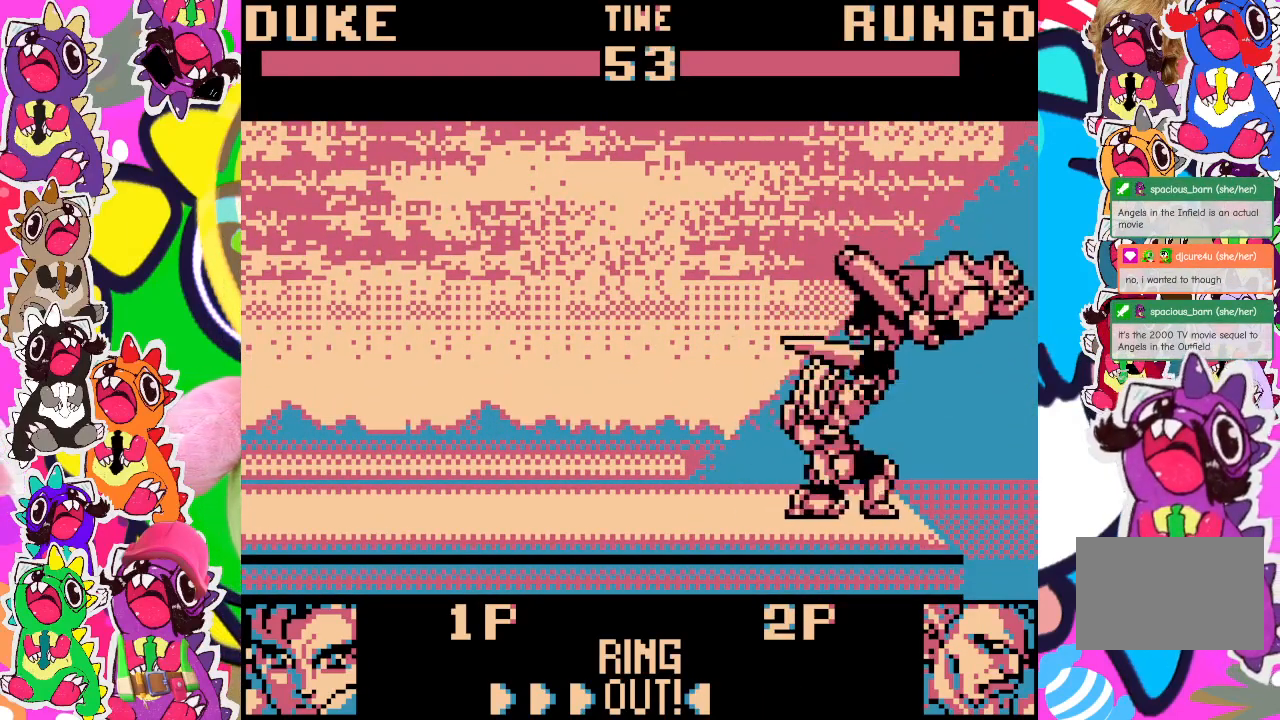
{"buttons": ["DPAD_LEFT"], "left_stick": "center", "events": [[100, "DPAD_LEFT", "down"]]}
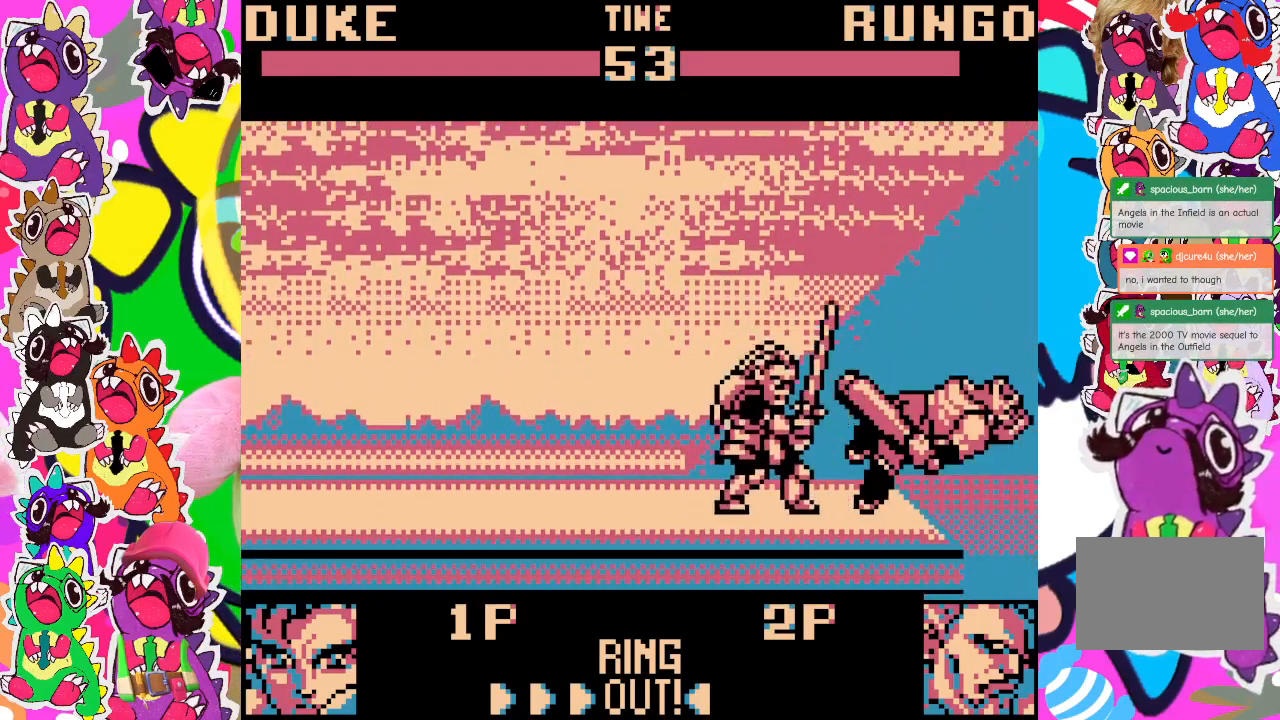
{"buttons": ["DPAD_DOWN", "DPAD_LEFT"], "left_stick": "center", "events": [[183, "DPAD_LEFT", "up"], [350, "DPAD_DOWN", "down"], [417, "DPAD_LEFT", "down"]]}
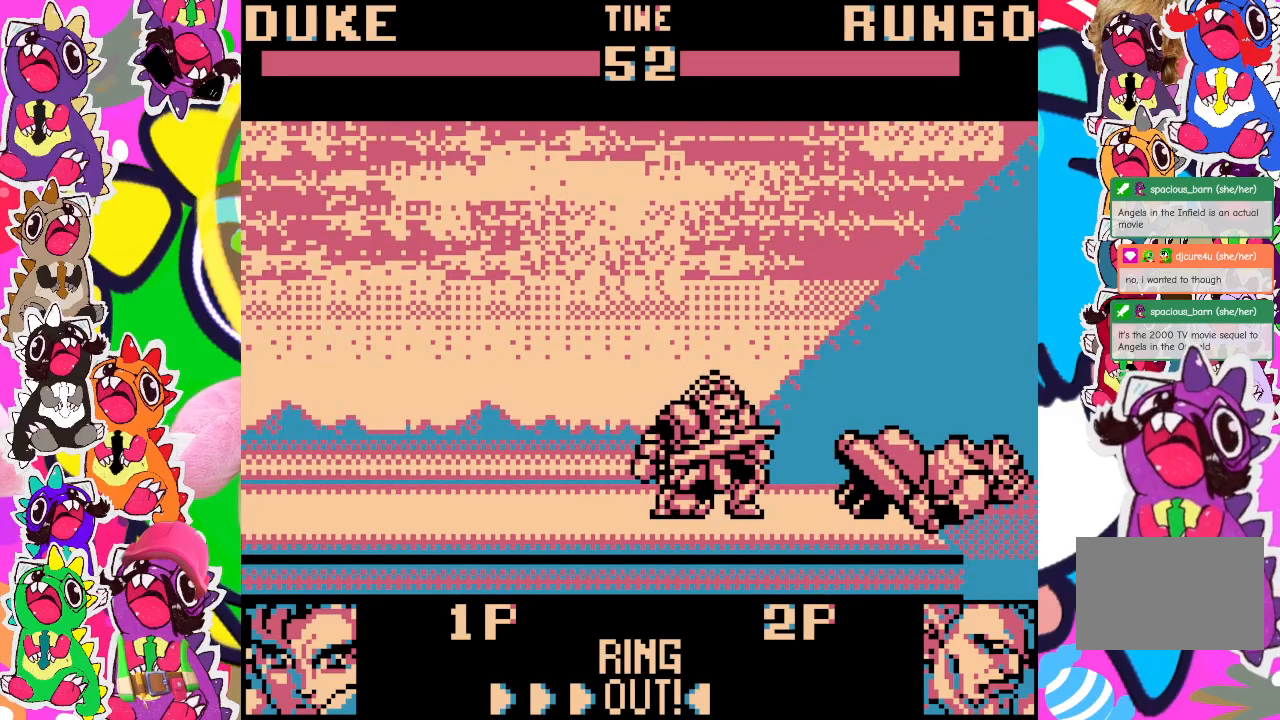
{"buttons": ["DPAD_DOWN", "DPAD_LEFT"], "left_stick": "center", "events": [[67, "SQUARE", "down"], [167, "SQUARE", "up"], [233, "SQUARE", "down"], [317, "SQUARE", "up"], [367, "SQUARE", "down"], [467, "SQUARE", "up"]]}
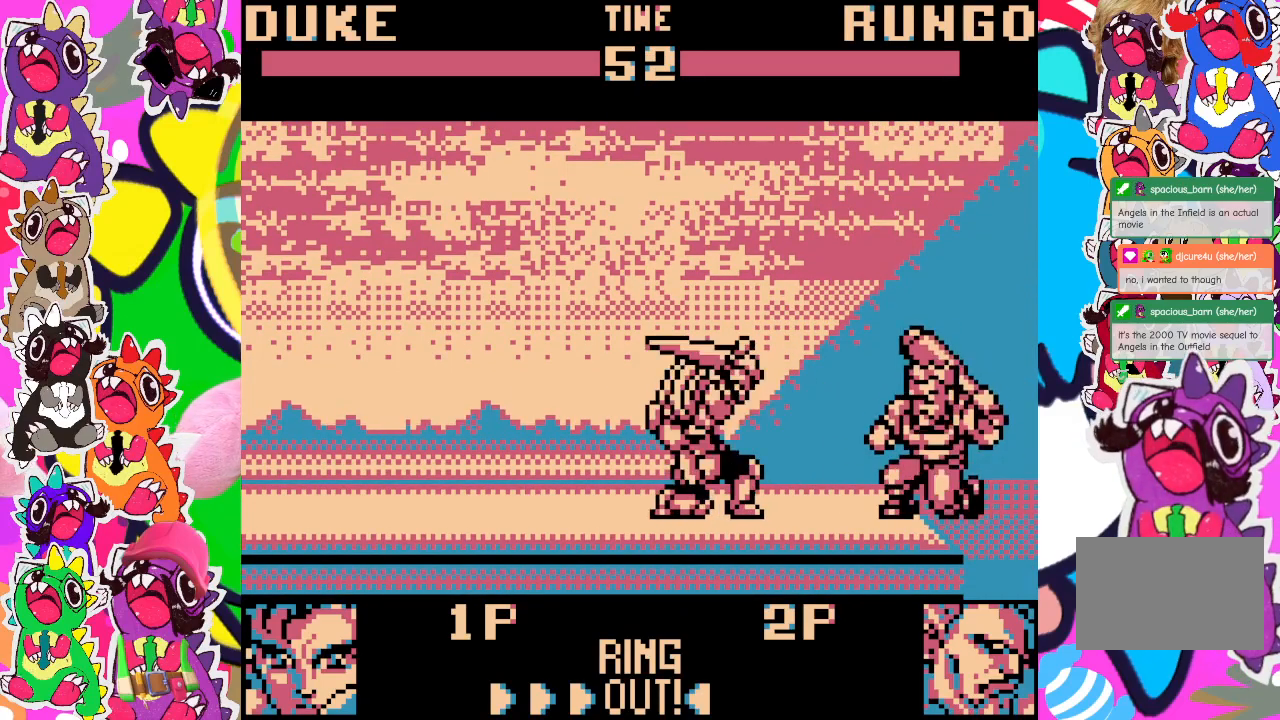
{"buttons": ["DPAD_DOWN", "DPAD_LEFT"], "left_stick": "center", "events": [[17, "SQUARE", "down"], [117, "SQUARE", "up"], [183, "SQUARE", "down"], [267, "SQUARE", "up"], [333, "SQUARE", "down"], [383, "SQUARE", "up"]]}
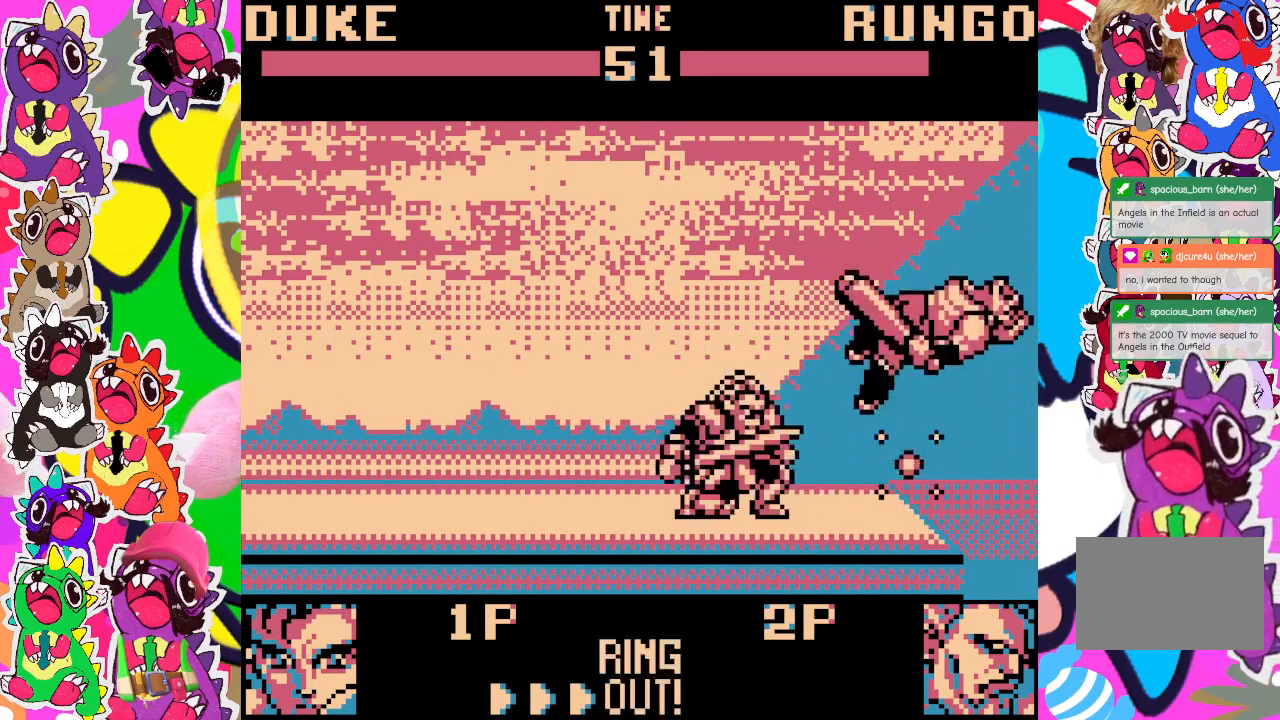
{"buttons": [], "left_stick": "center", "events": [[33, "DPAD_LEFT", "up"], [67, "DPAD_DOWN", "up"]]}
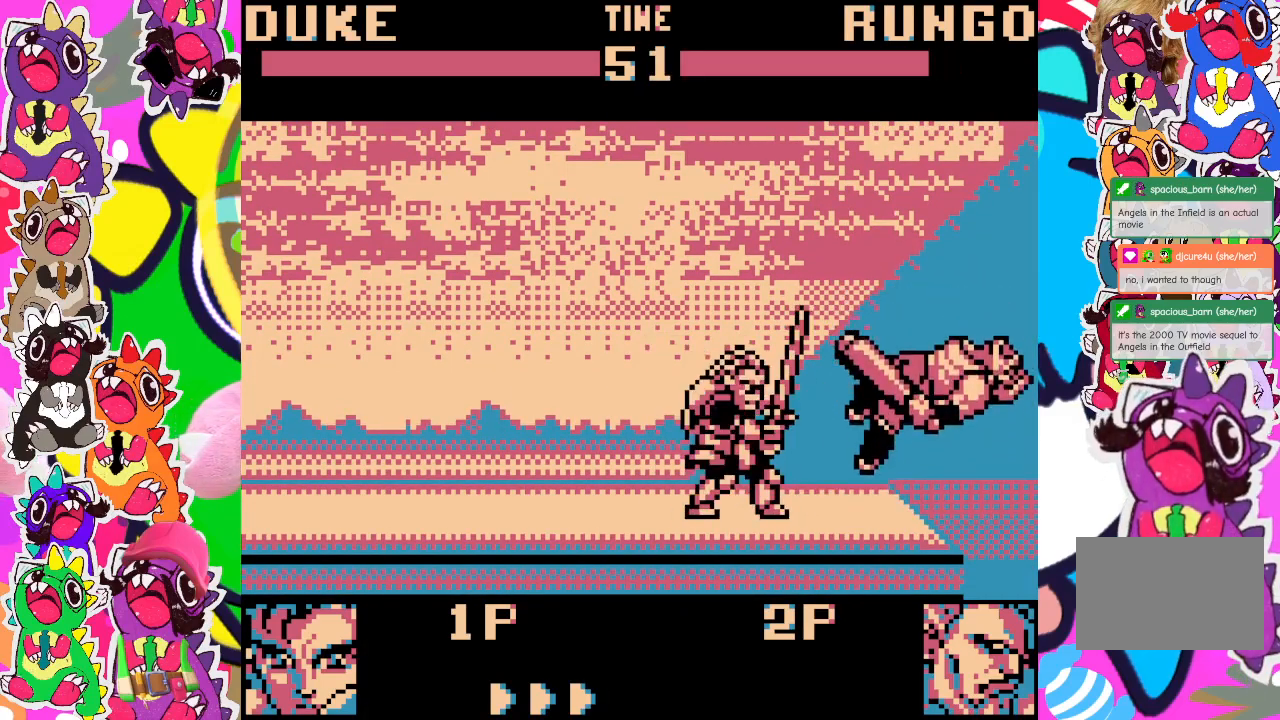
{"buttons": [], "left_stick": "center", "events": [[400, "DPAD_RIGHT", "down"], [467, "DPAD_RIGHT", "up"]]}
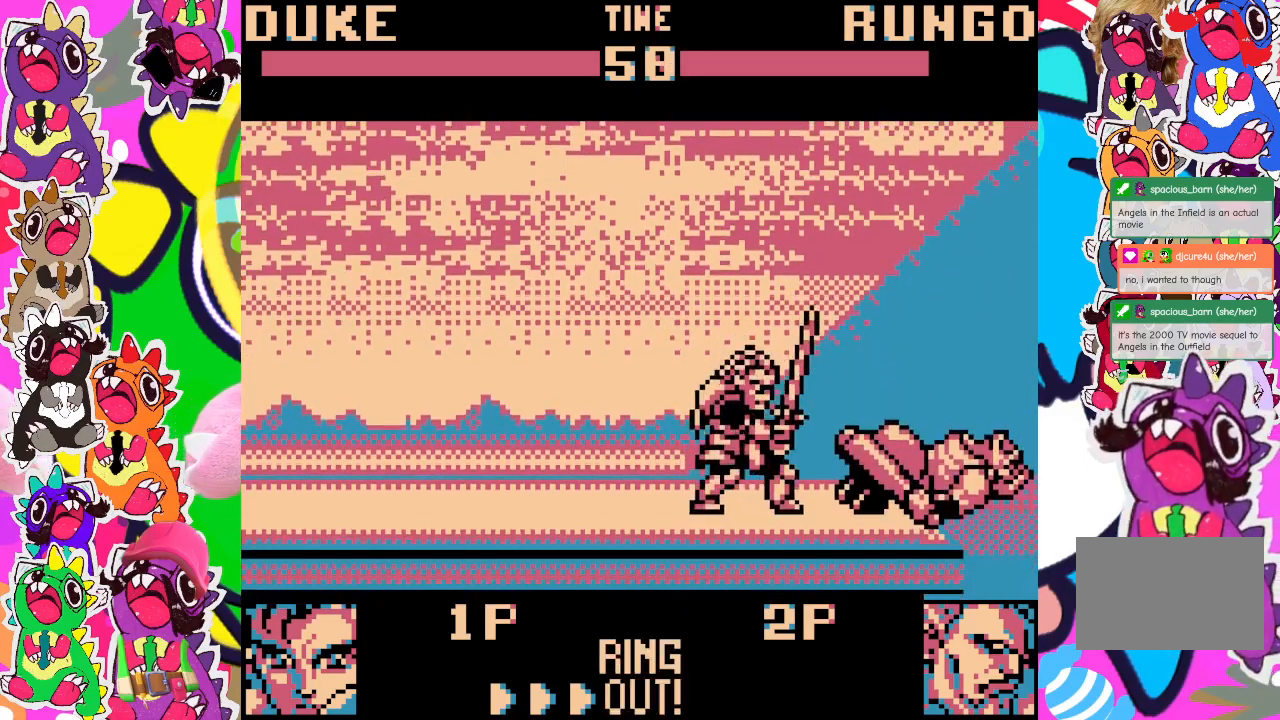
{"buttons": ["DPAD_DOWN", "DPAD_LEFT"], "left_stick": "center", "events": [[183, "DPAD_LEFT", "down"], [350, "DPAD_DOWN", "down"], [383, "SQUARE", "down"], [467, "SQUARE", "up"]]}
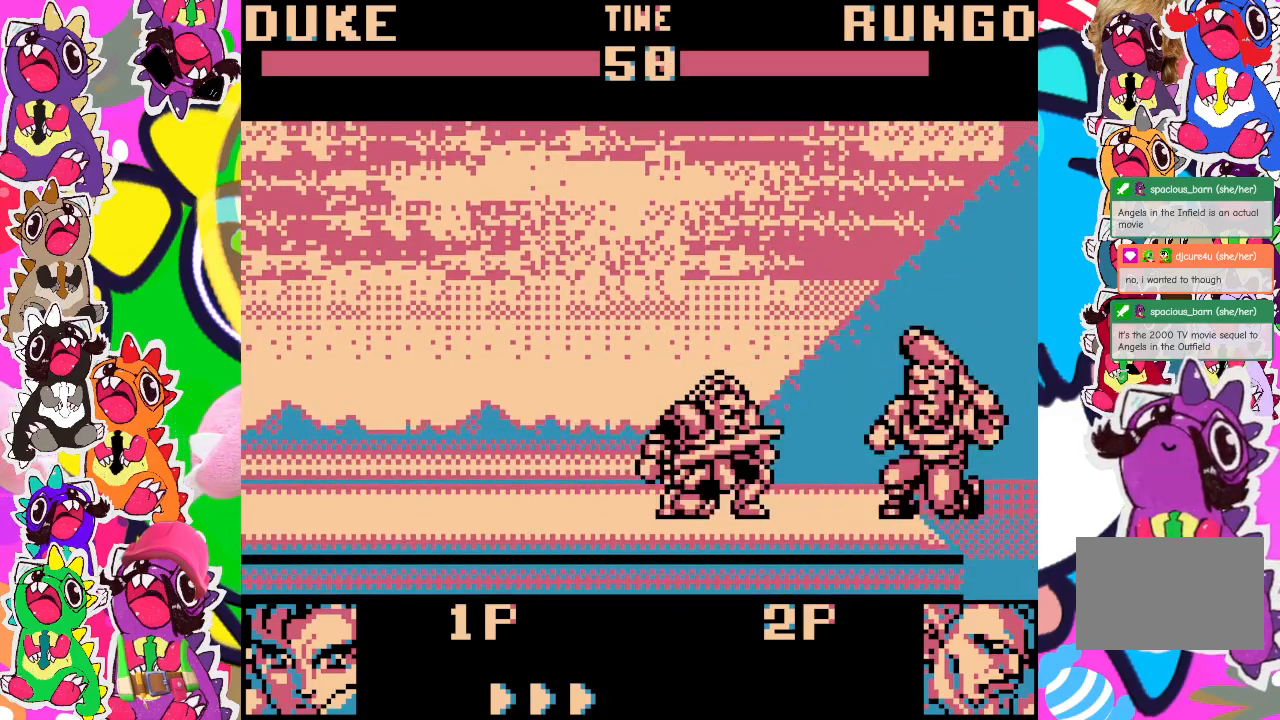
{"buttons": ["SQUARE", "DPAD_DOWN", "DPAD_LEFT"], "left_stick": "center", "events": [[17, "SQUARE", "down"], [83, "SQUARE", "up"], [133, "SQUARE", "down"], [217, "SQUARE", "up"], [250, "SQUARE", "down"], [317, "SQUARE", "up"], [367, "SQUARE", "down"], [433, "SQUARE", "up"], [483, "SQUARE", "down"]]}
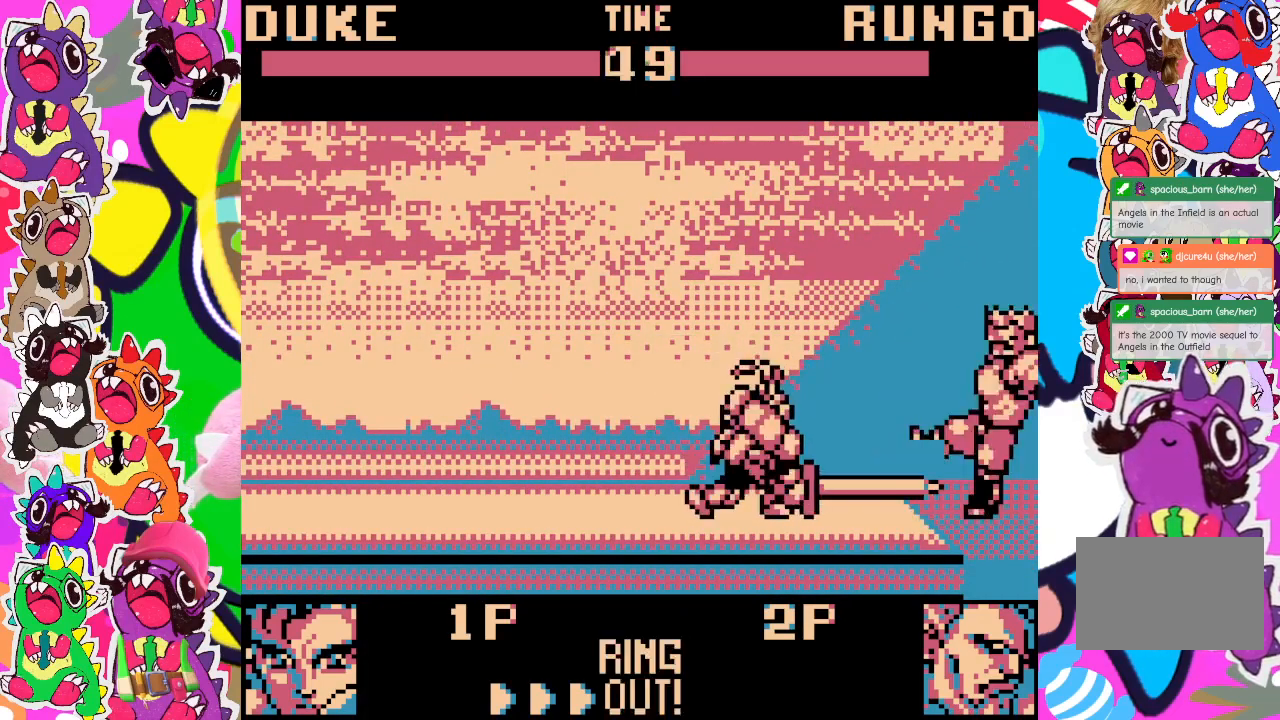
{"buttons": ["SQUARE", "DPAD_DOWN", "DPAD_LEFT"], "left_stick": "center", "events": [[67, "SQUARE", "up"], [117, "SQUARE", "down"], [183, "SQUARE", "up"], [217, "SQUARE", "down"], [283, "SQUARE", "up"], [433, "SQUARE", "down"]]}
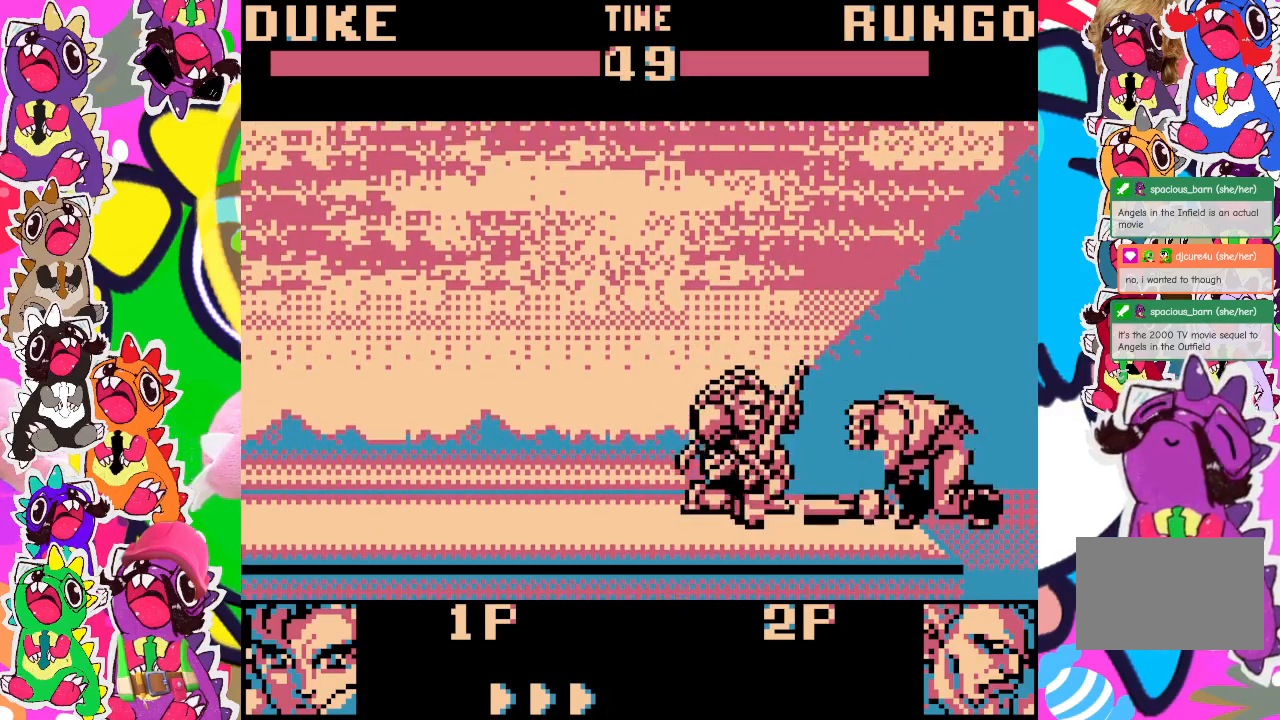
{"buttons": ["SQUARE", "DPAD_DOWN", "DPAD_LEFT"], "left_stick": "center", "events": [[17, "SQUARE", "up"], [67, "SQUARE", "down"], [133, "SQUARE", "up"], [150, "SQUARE", "down"], [217, "SQUARE", "up"], [283, "SQUARE", "down"], [350, "SQUARE", "up"], [383, "SQUARE", "down"], [450, "SQUARE", "up"], [483, "SQUARE", "down"]]}
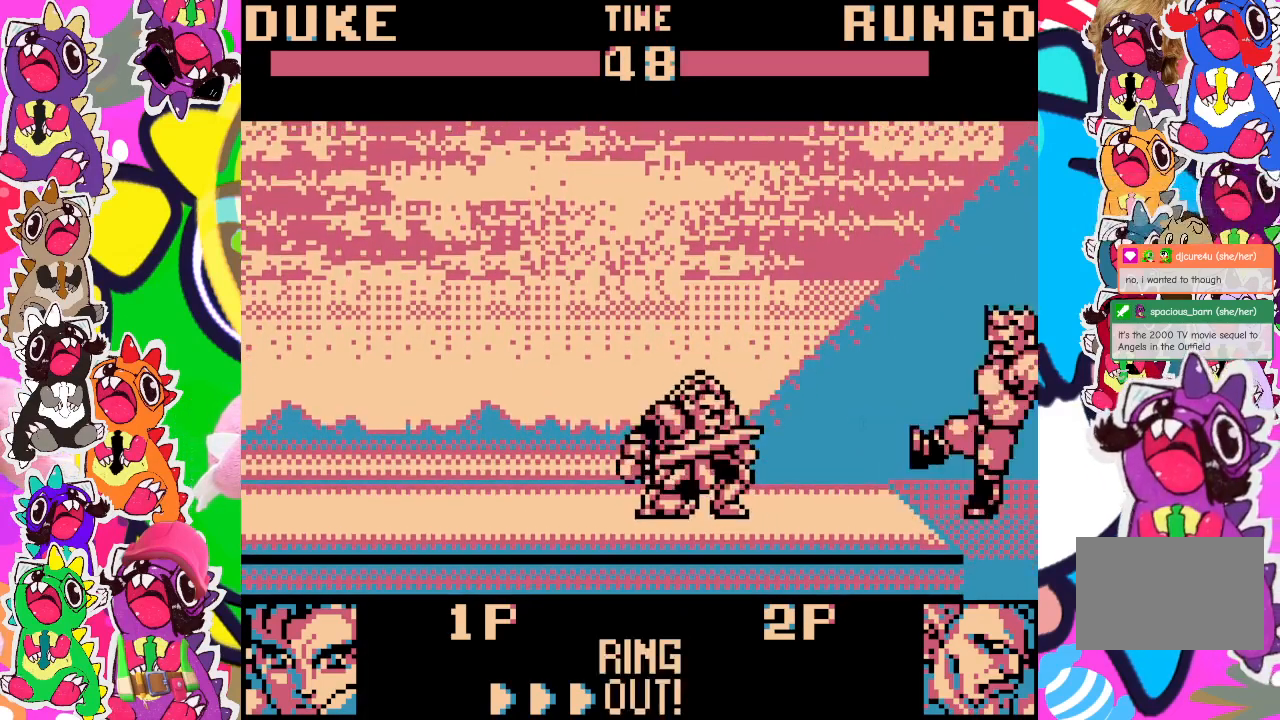
{"buttons": ["SQUARE", "DPAD_DOWN", "DPAD_LEFT"], "left_stick": "center", "events": [[67, "SQUARE", "up"], [117, "SQUARE", "down"], [183, "SQUARE", "up"], [233, "SQUARE", "down"], [433, "SQUARE", "up"], [467, "SQUARE", "down"]]}
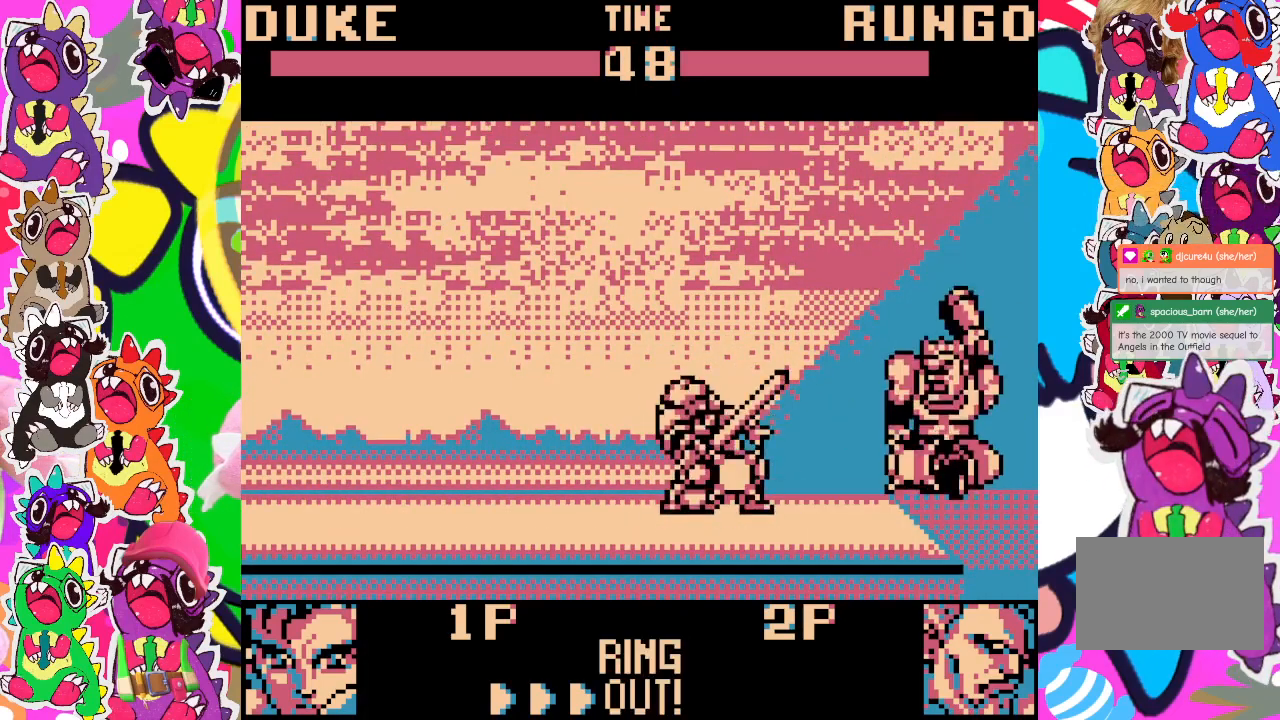
{"buttons": ["DPAD_DOWN", "DPAD_LEFT"], "left_stick": "center", "events": [[33, "SQUARE", "up"], [100, "SQUARE", "down"], [167, "SQUARE", "up"], [183, "SQUARE", "down"], [267, "SQUARE", "up"], [333, "SQUARE", "down"], [400, "SQUARE", "up"]]}
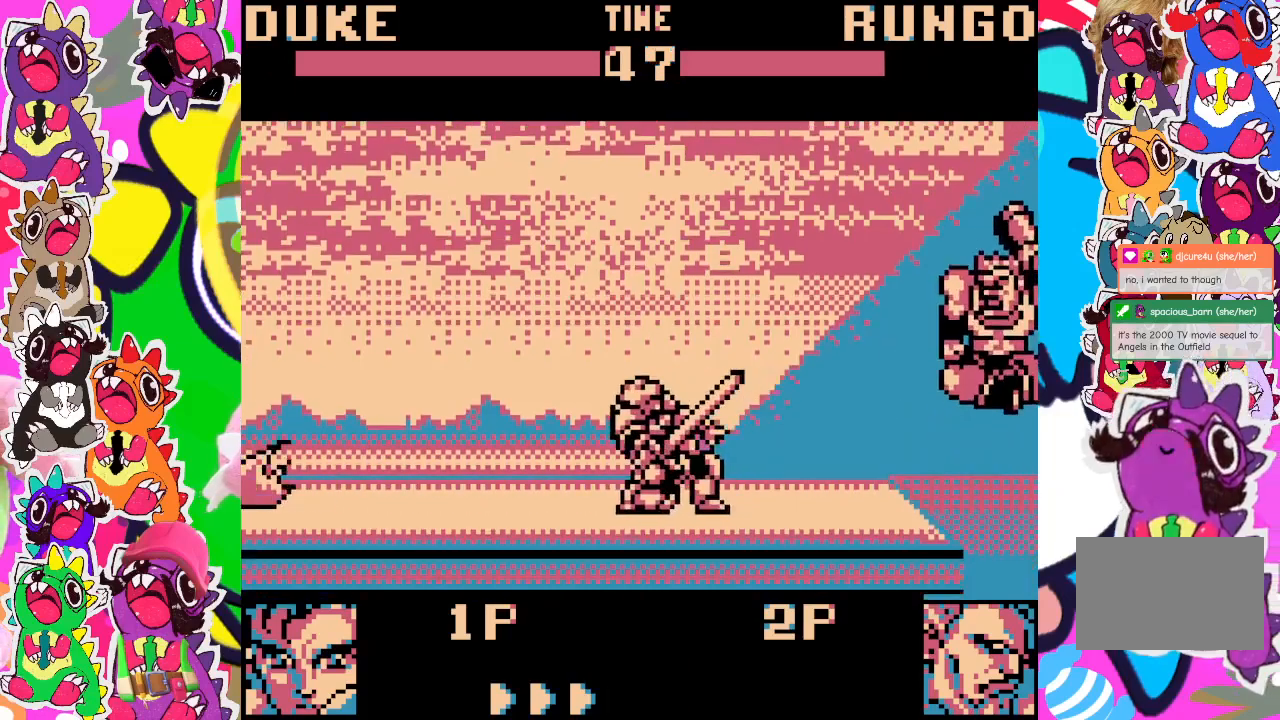
{"buttons": [], "left_stick": "center", "events": [[83, "DPAD_LEFT", "up"], [117, "DPAD_DOWN", "up"]]}
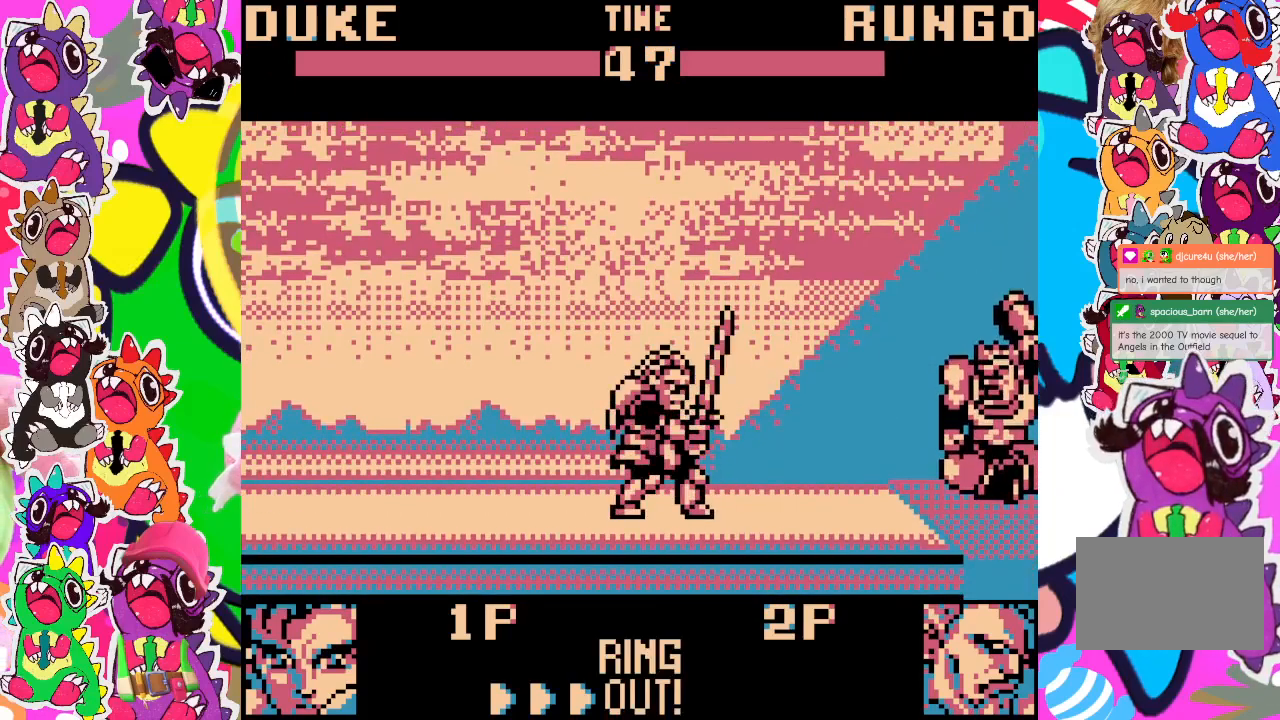
{"buttons": ["DPAD_RIGHT"], "left_stick": "center", "events": [[17, "DPAD_RIGHT", "down"]]}
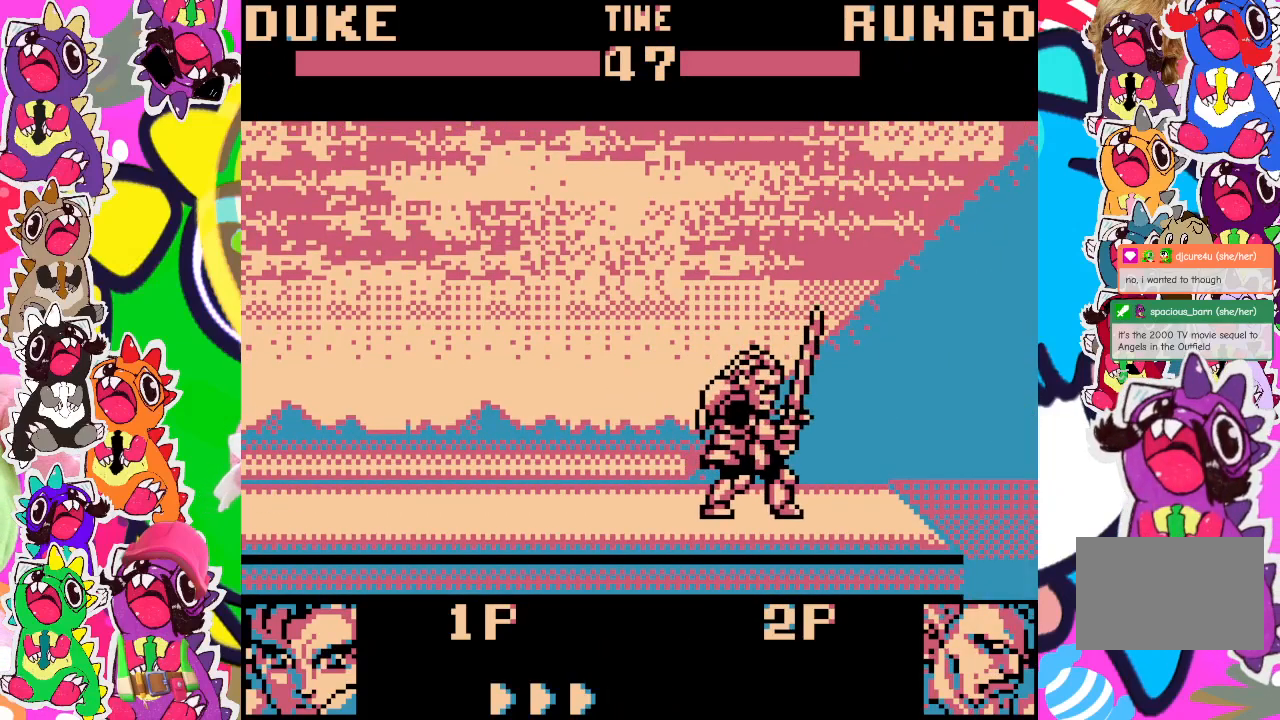
{"buttons": [], "left_stick": "center", "events": [[17, "DPAD_RIGHT", "up"]]}